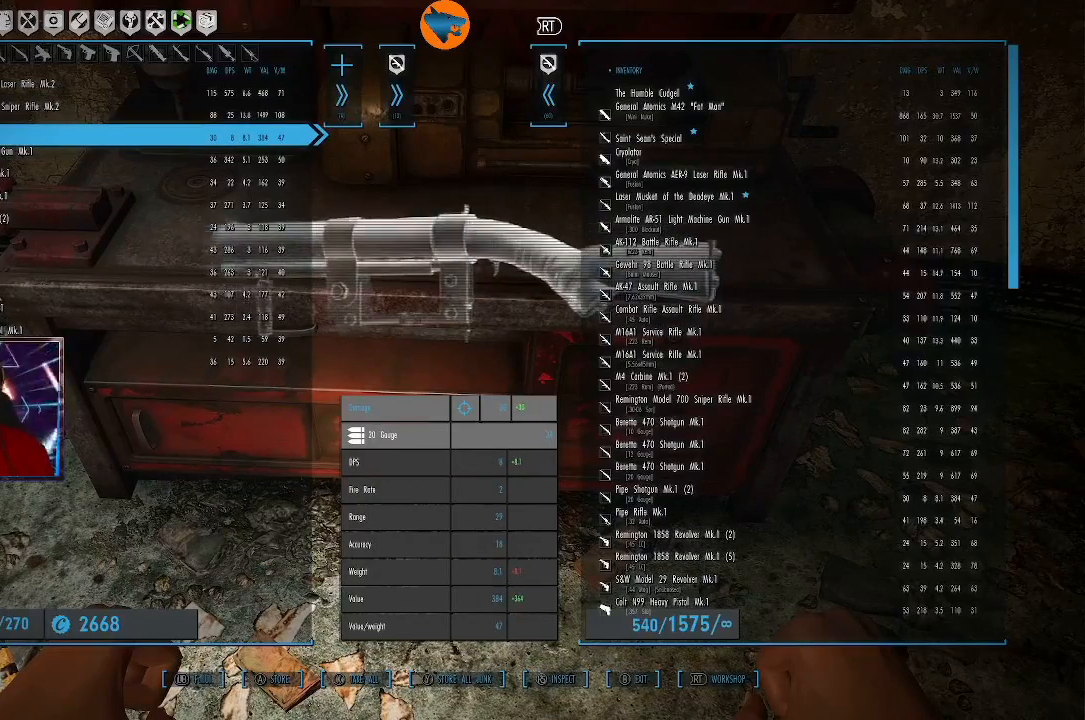
Gameplay with a controller (Xbox layout); each line is a JSON object with the inputs held at the frame after it. "events" lists button and stick changes between this image and that frame as [ms after this image, input, new state], when the widget could be followed in between. Not read: L3 R3.
{"buttons": [], "left_stick": "center", "right_stick": "center", "events": []}
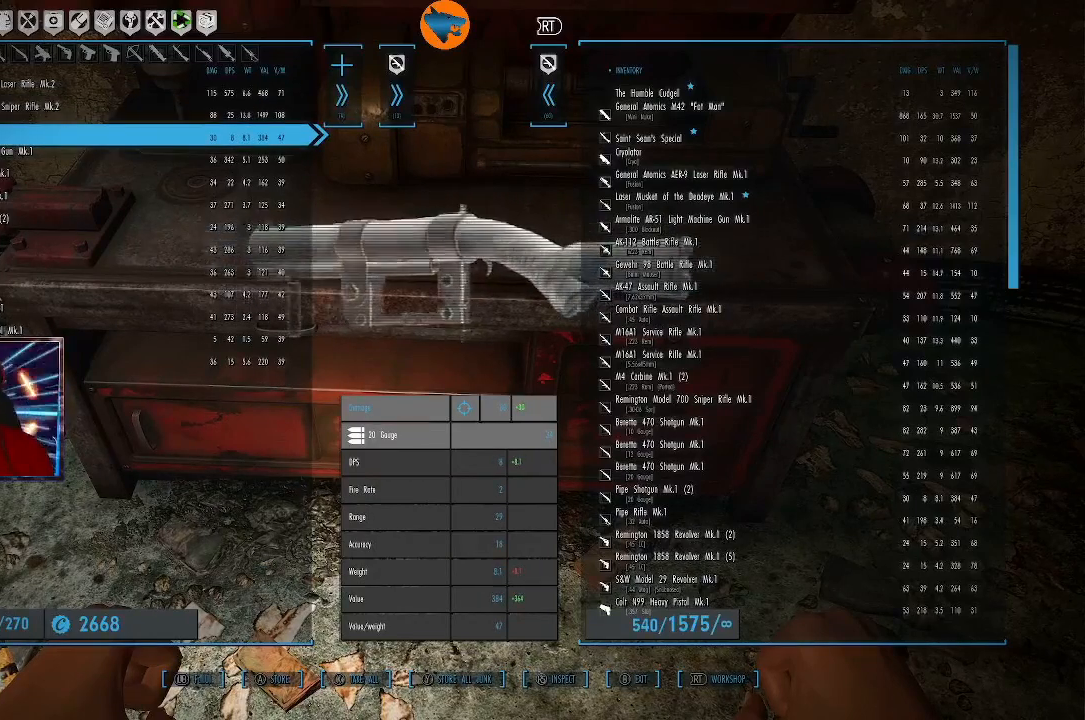
{"buttons": [], "left_stick": "center", "right_stick": "center", "events": []}
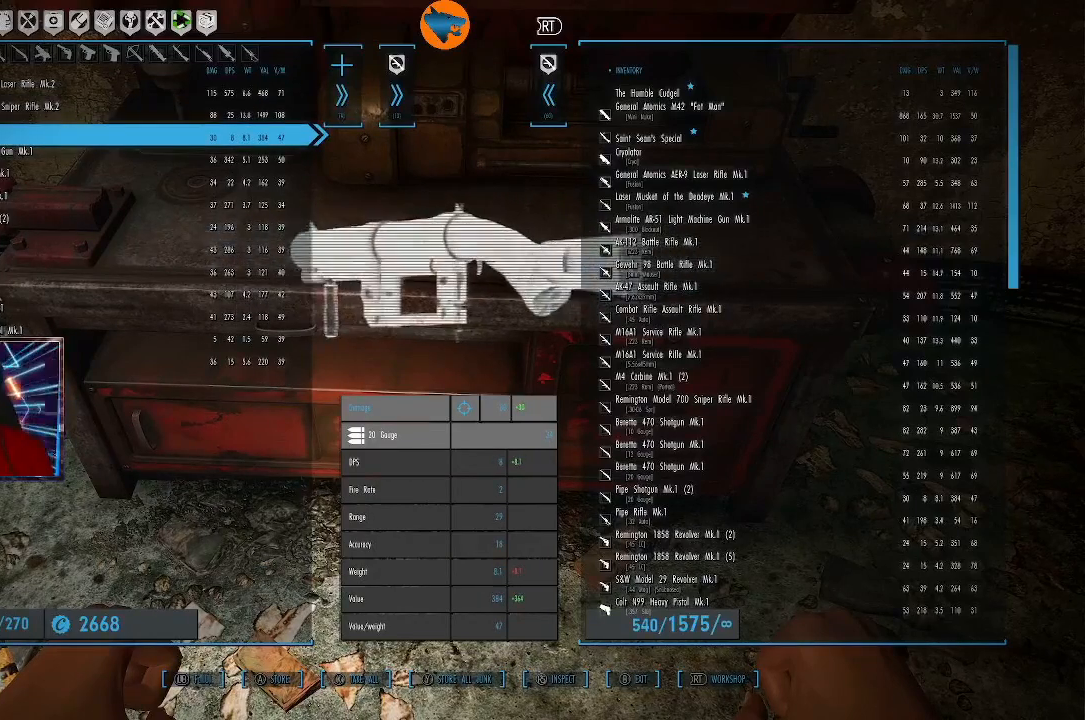
{"buttons": [], "left_stick": "center", "right_stick": "center", "events": []}
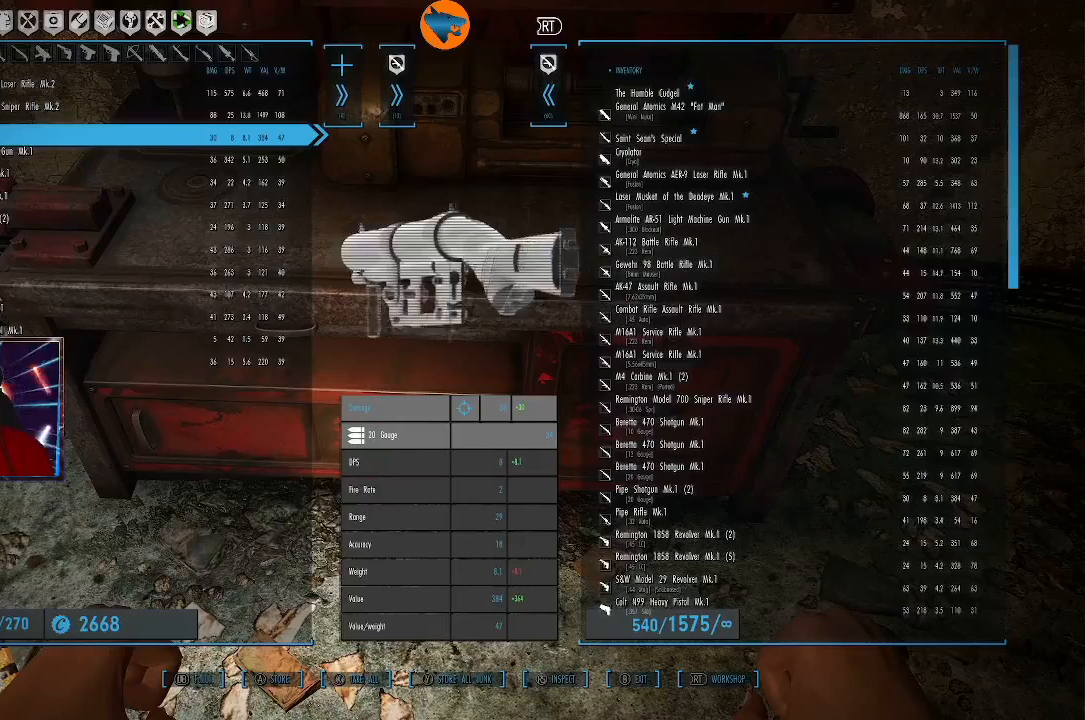
{"buttons": [], "left_stick": "center", "right_stick": "center", "events": []}
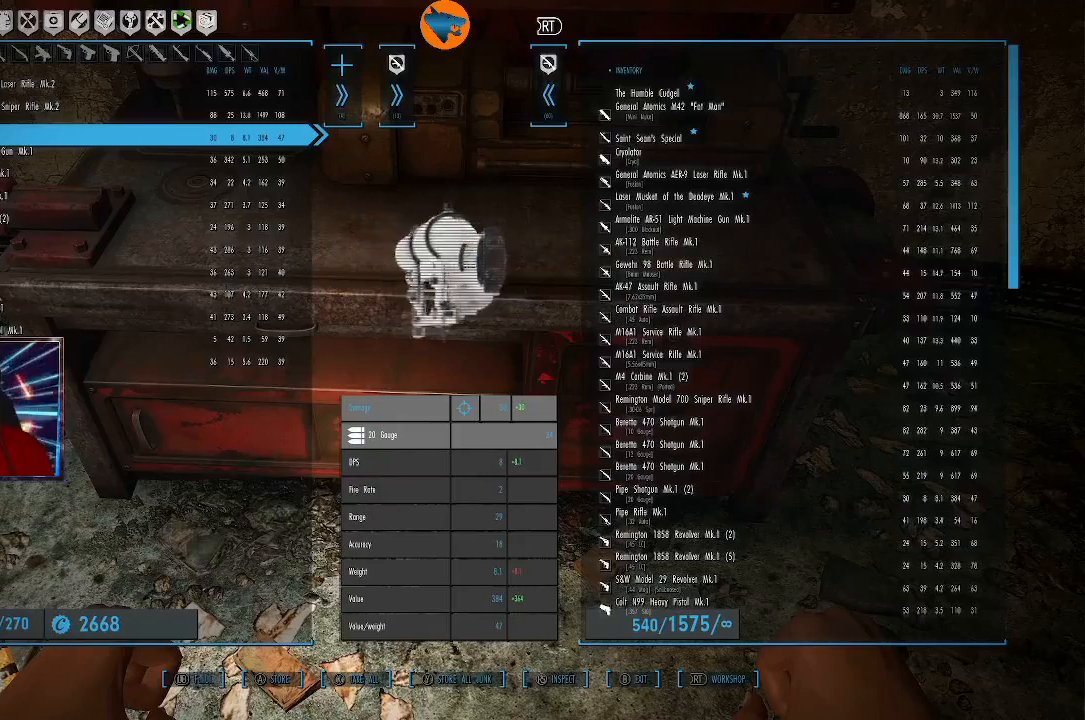
{"buttons": [], "left_stick": "center", "right_stick": "center", "events": [[167, "A", "down"], [233, "A", "up"]]}
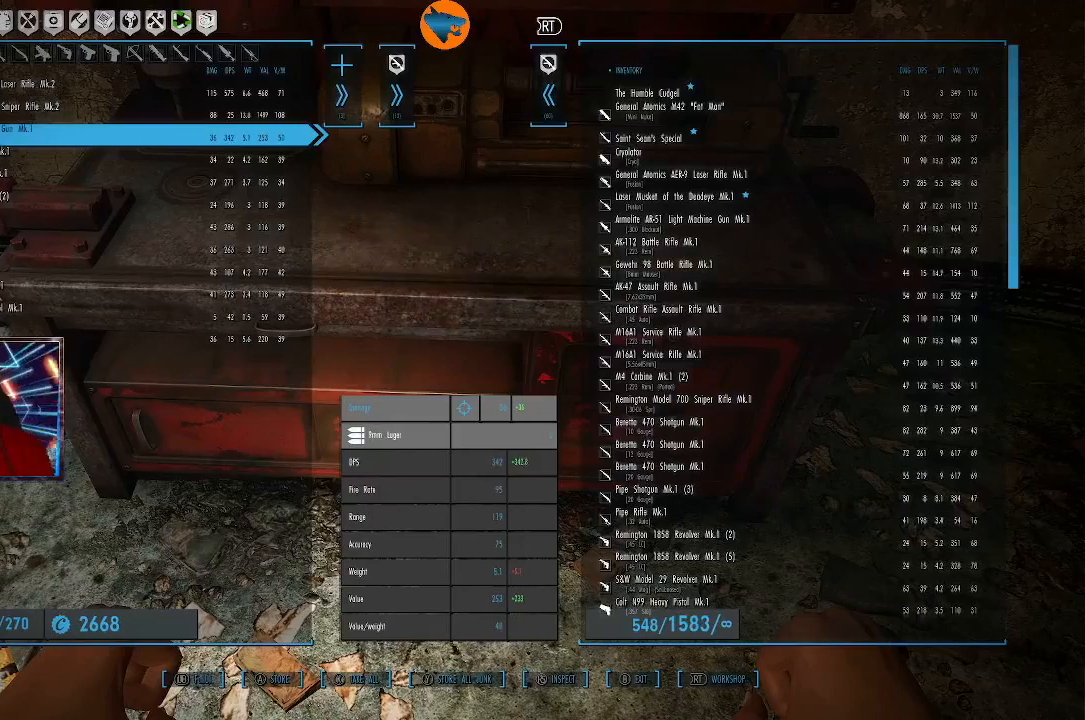
{"buttons": [], "left_stick": "center", "right_stick": "center", "events": []}
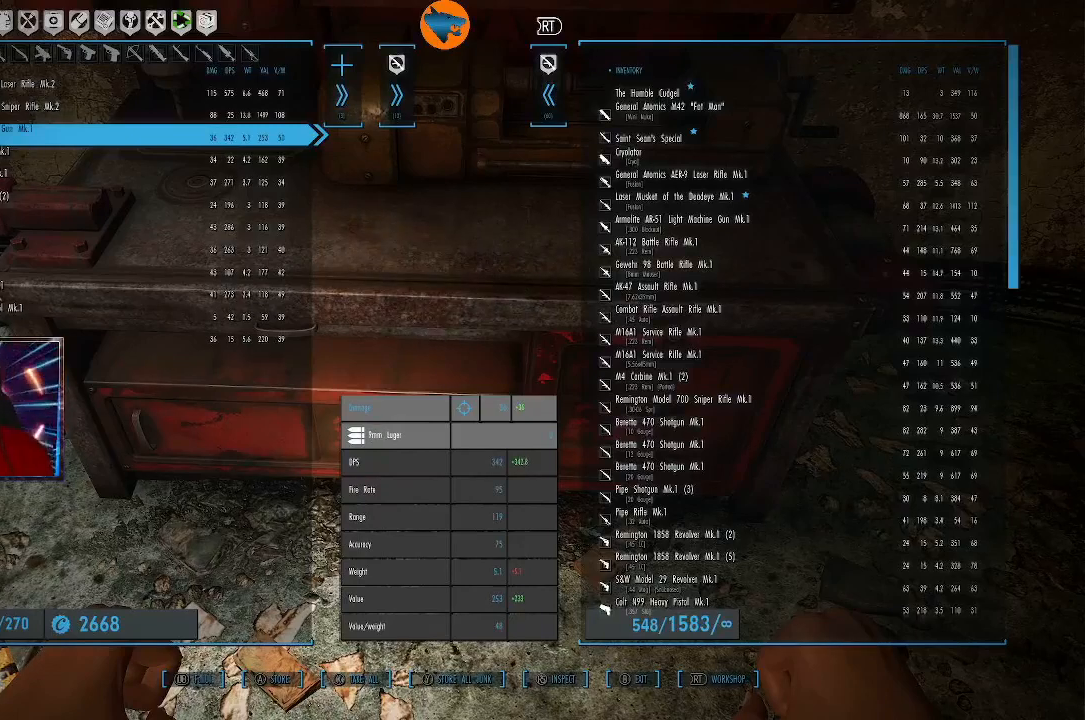
{"buttons": [], "left_stick": "center", "right_stick": "center", "events": []}
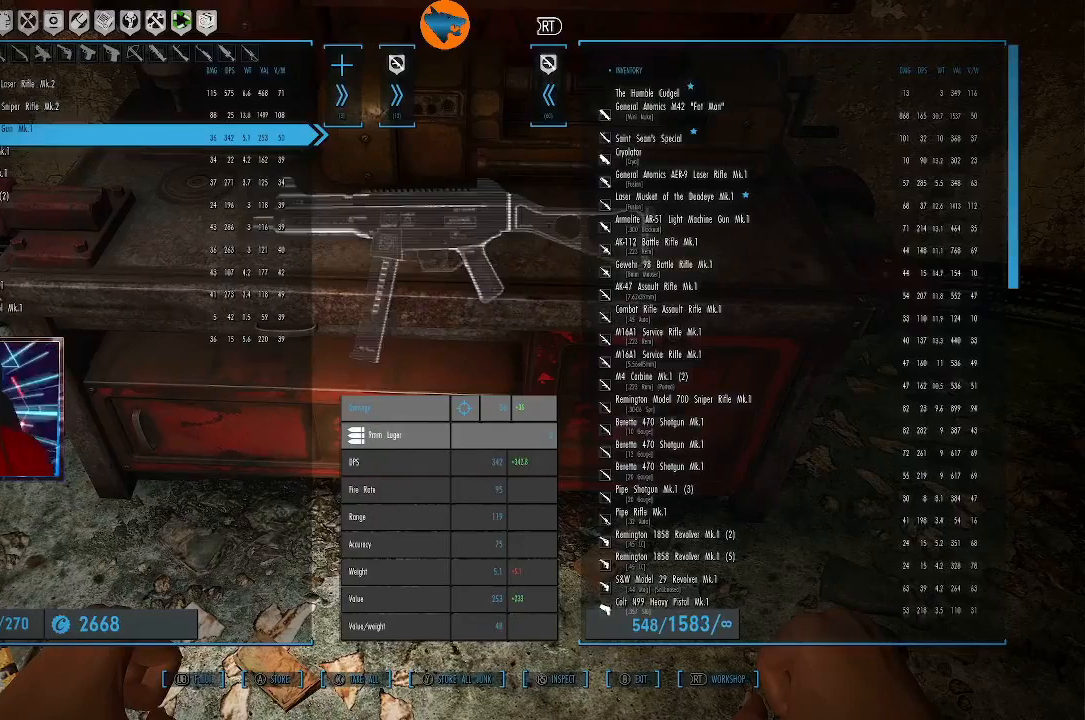
{"buttons": ["DPAD_UP"], "left_stick": "center", "right_stick": "center", "events": [[133, "DPAD_DOWN", "down"], [267, "DPAD_DOWN", "up"], [467, "DPAD_UP", "down"]]}
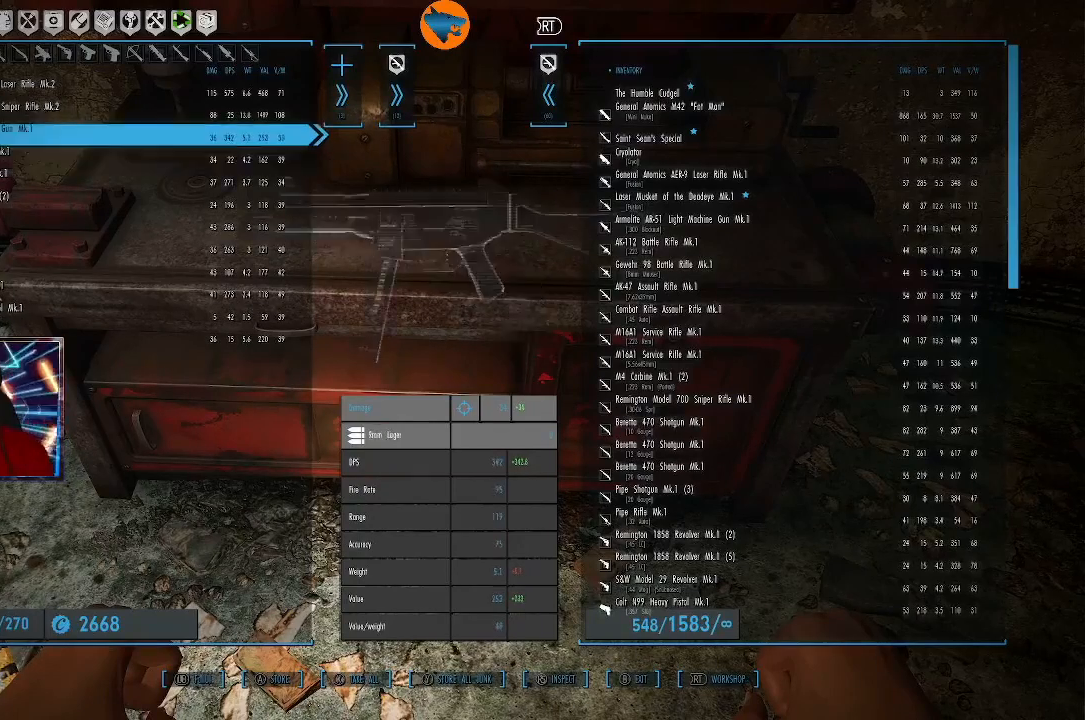
{"buttons": [], "left_stick": "center", "right_stick": "center", "events": [[67, "DPAD_UP", "up"]]}
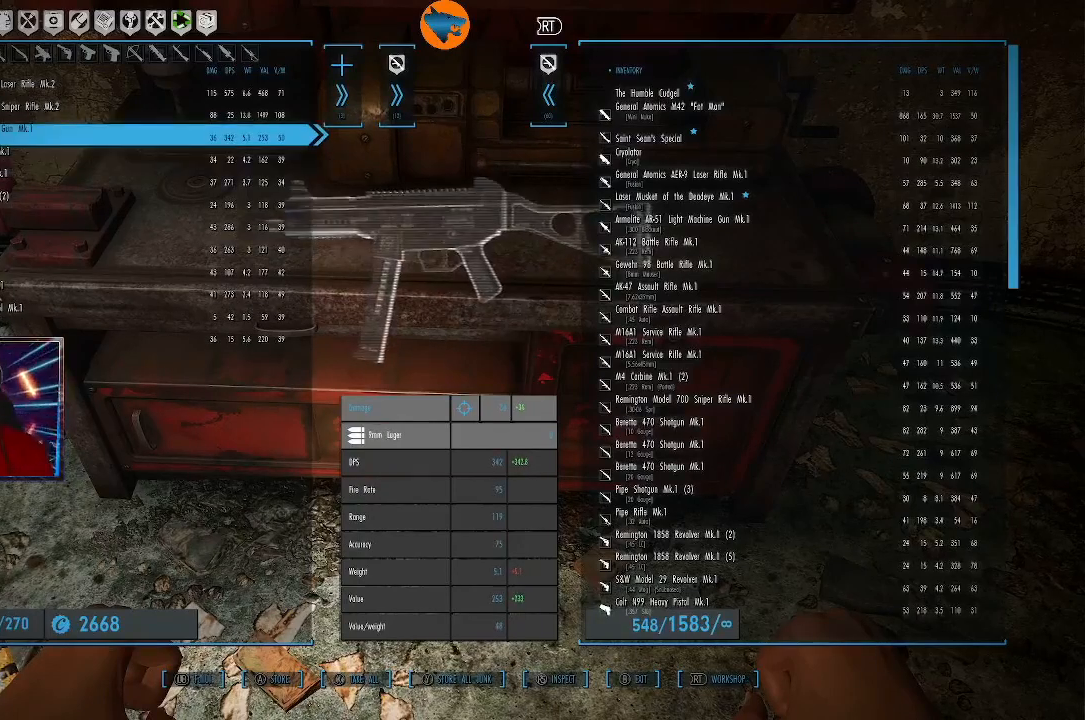
{"buttons": [], "left_stick": "center", "right_stick": "center", "events": []}
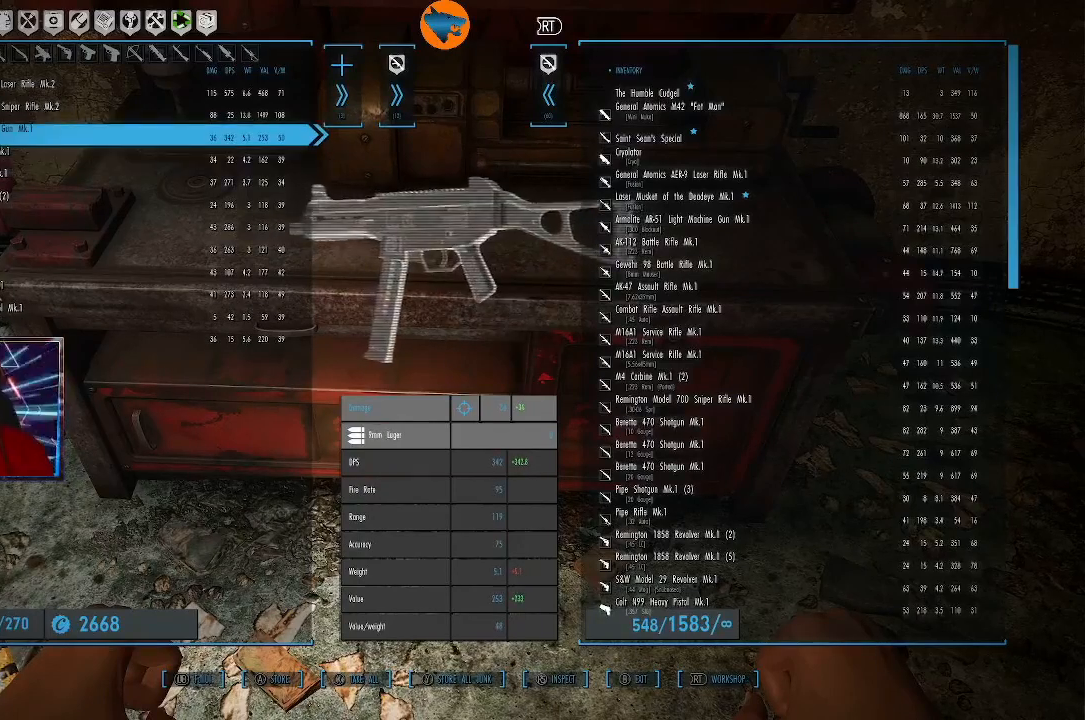
{"buttons": [], "left_stick": "center", "right_stick": "center", "events": [[133, "A", "down"], [233, "A", "up"]]}
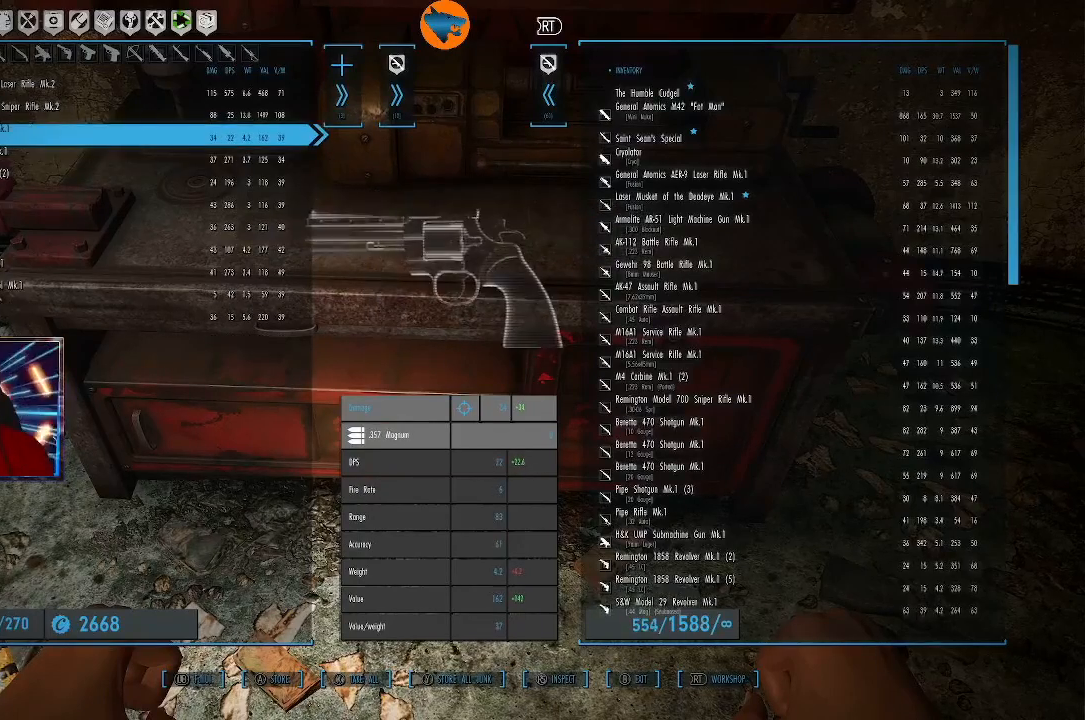
{"buttons": [], "left_stick": "center", "right_stick": "center", "events": []}
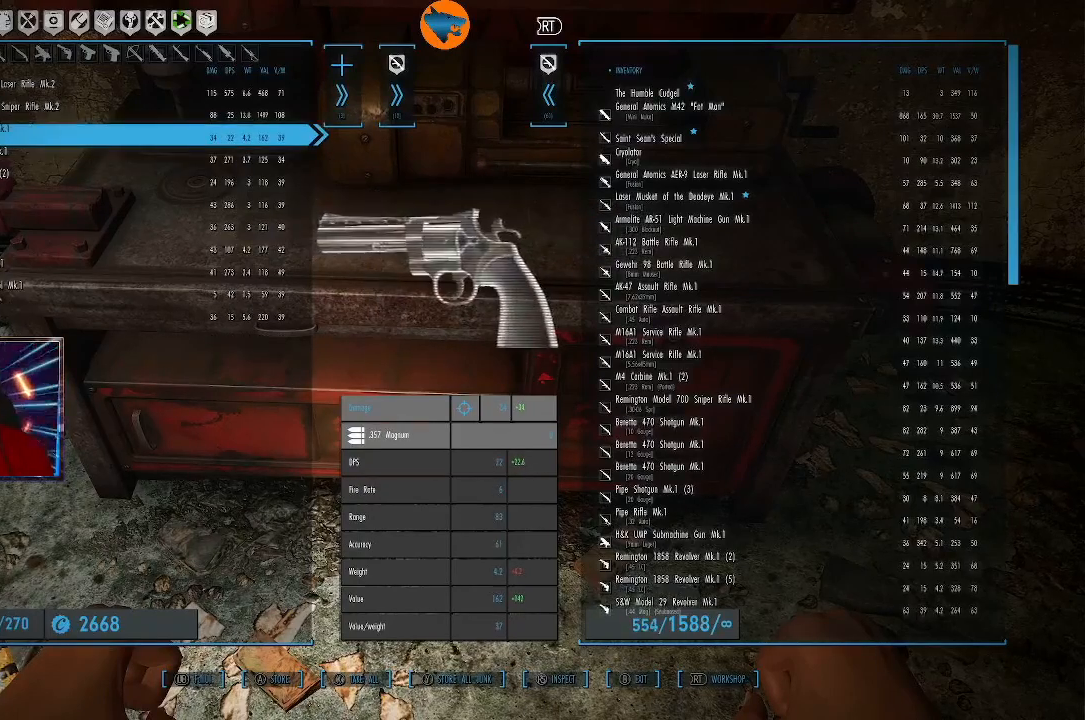
{"buttons": [], "left_stick": "center", "right_stick": "center", "events": []}
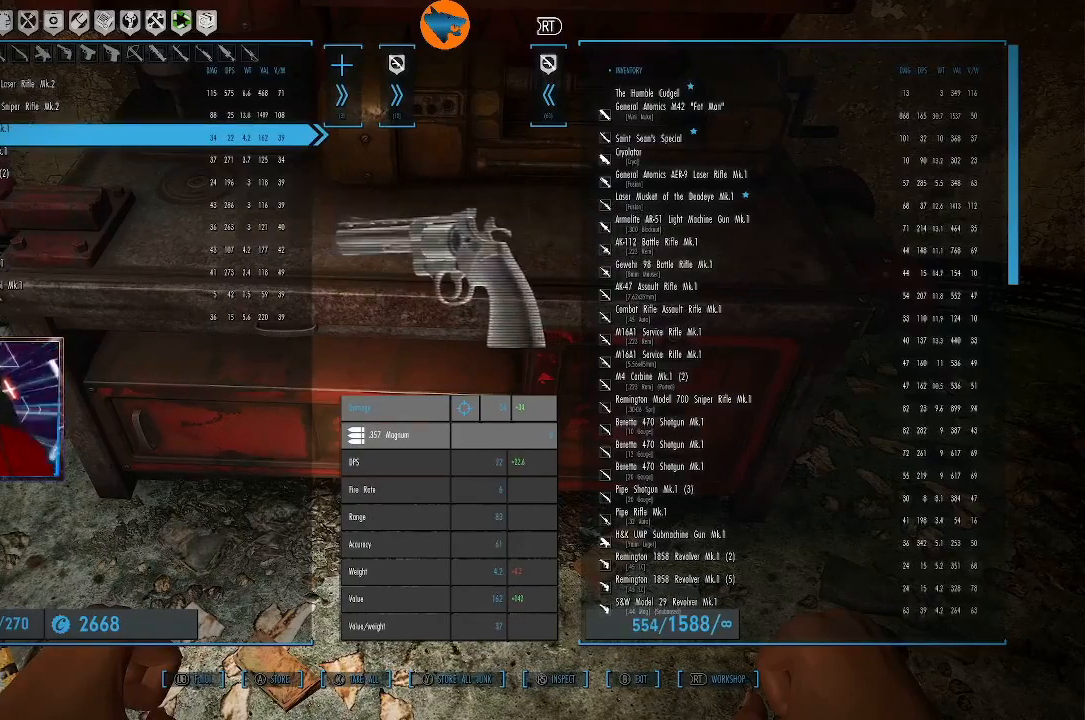
{"buttons": [], "left_stick": "center", "right_stick": "center", "events": []}
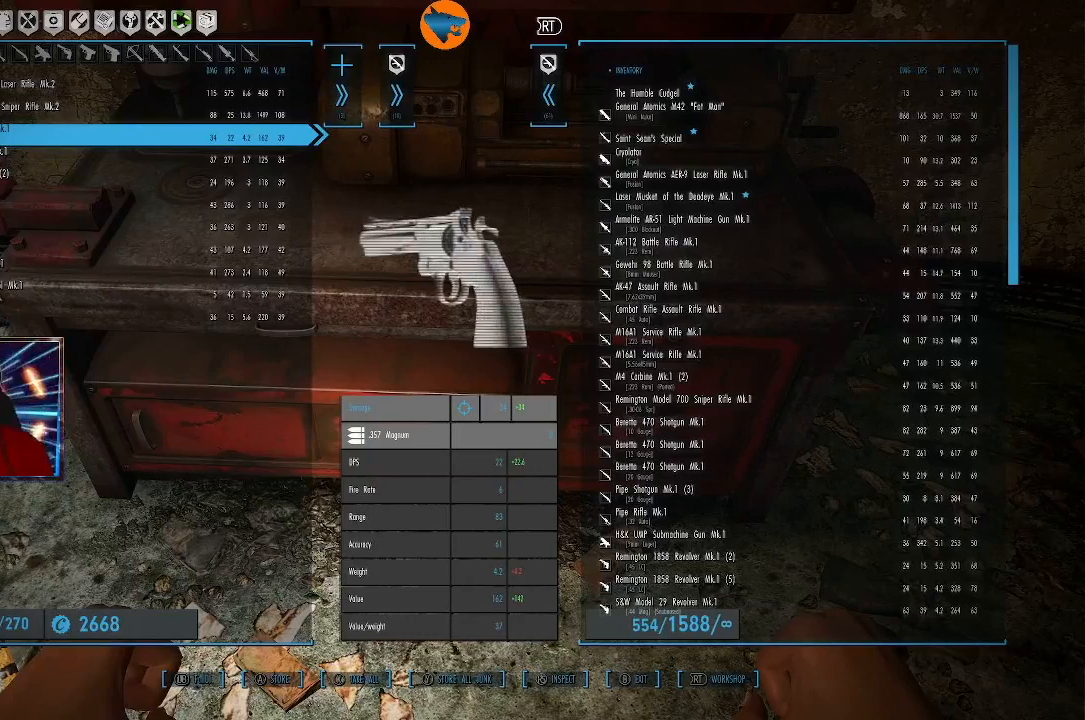
{"buttons": [], "left_stick": "center", "right_stick": "center", "events": [[100, "A", "down"], [200, "A", "up"]]}
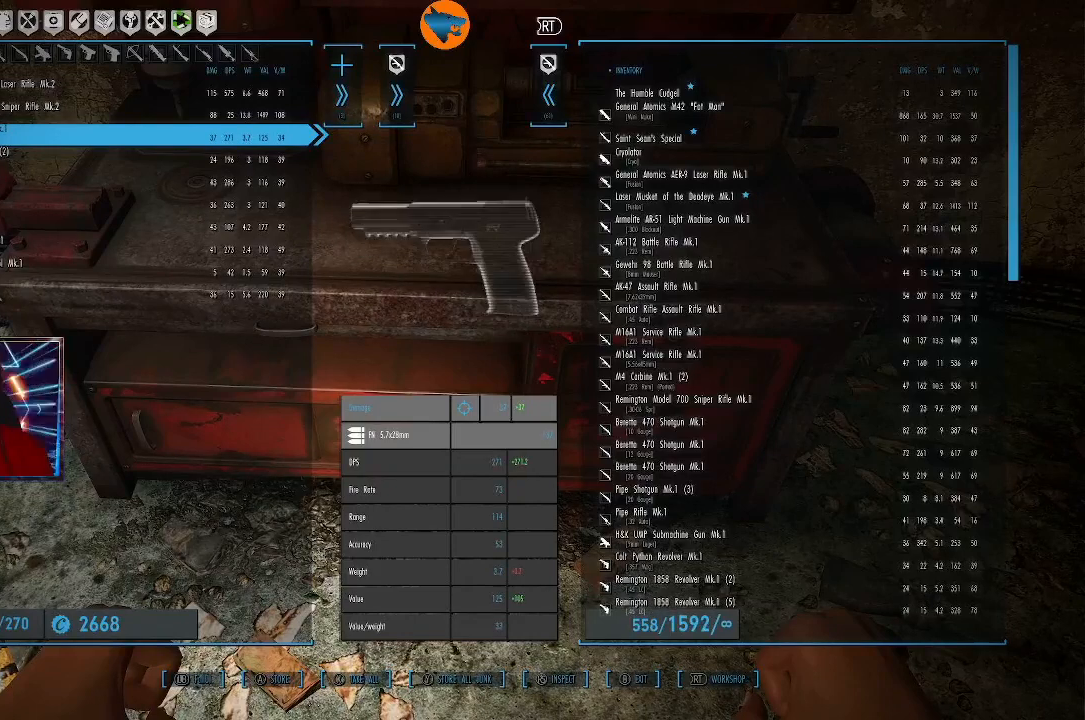
{"buttons": [], "left_stick": "center", "right_stick": "center", "events": []}
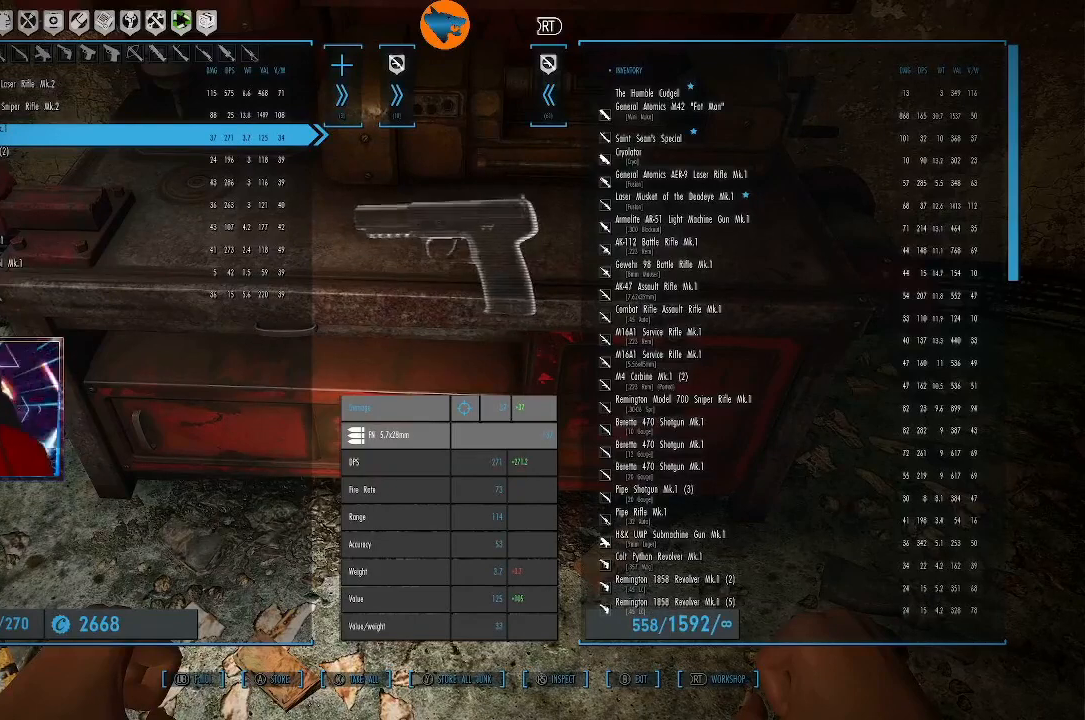
{"buttons": [], "left_stick": "center", "right_stick": "center", "events": []}
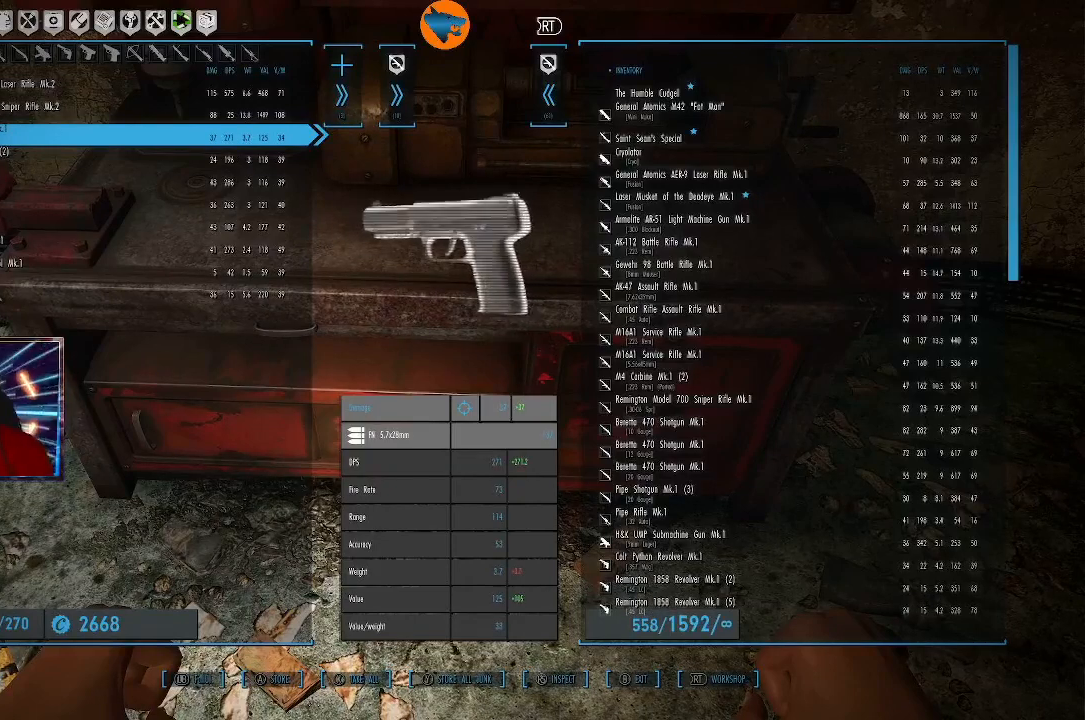
{"buttons": [], "left_stick": "center", "right_stick": "center", "events": [[33, "DPAD_DOWN", "down"], [133, "DPAD_DOWN", "up"]]}
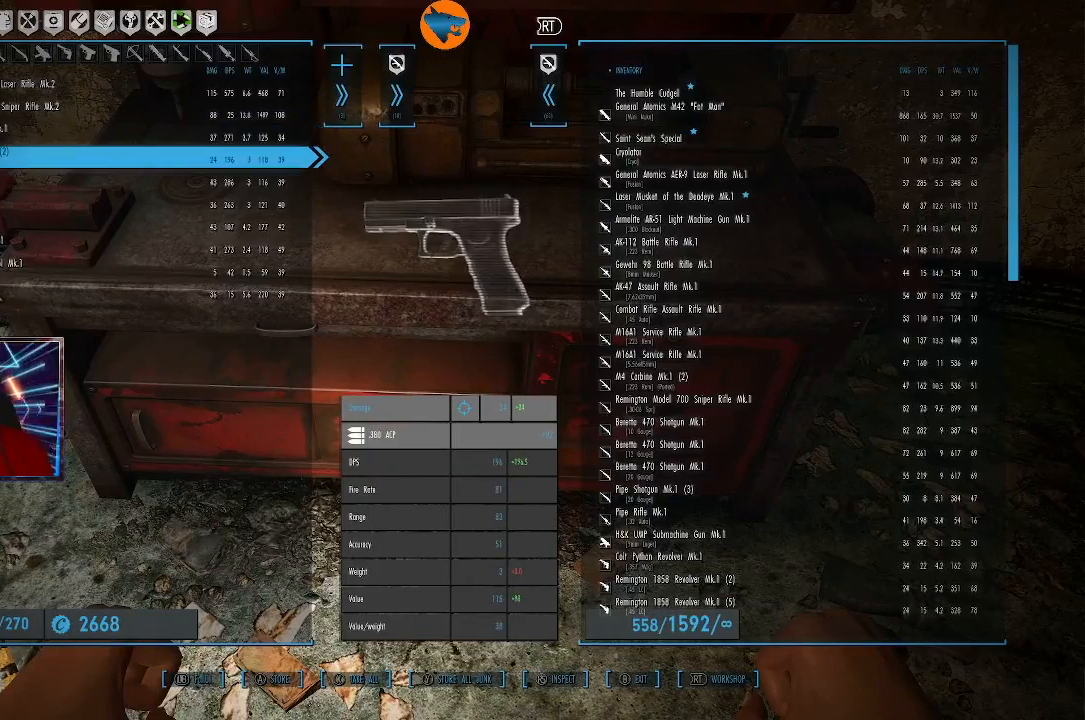
{"buttons": [], "left_stick": "center", "right_stick": "center", "events": [[233, "DPAD_DOWN", "down"], [367, "DPAD_DOWN", "up"]]}
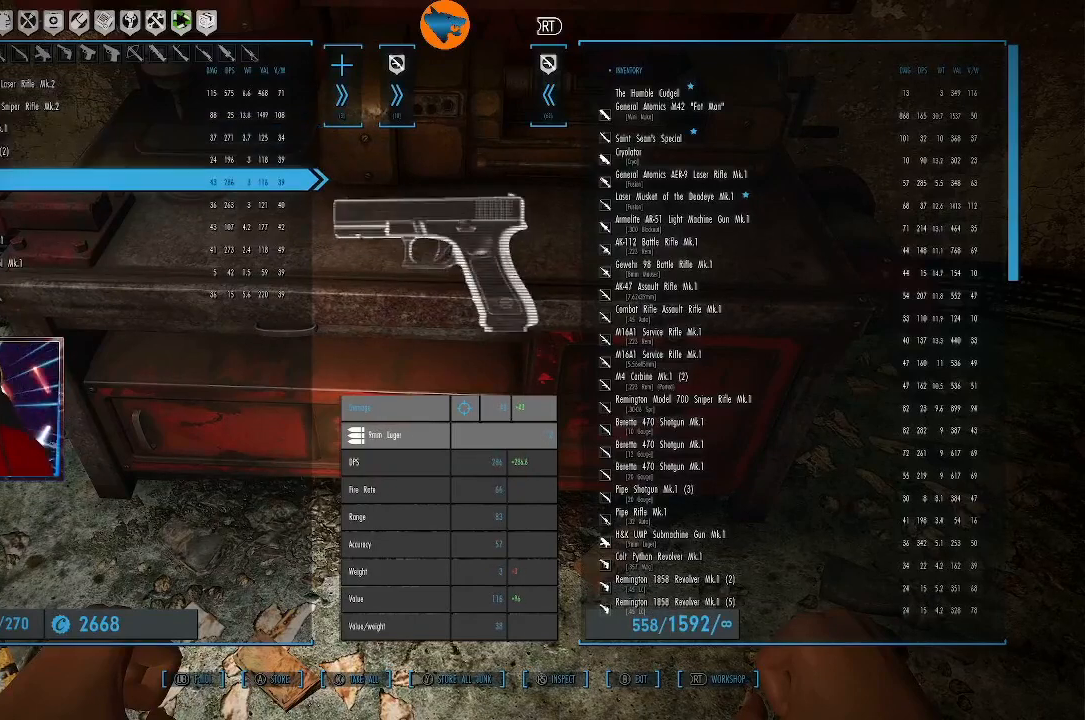
{"buttons": [], "left_stick": "center", "right_stick": "center", "events": [[133, "DPAD_UP", "down"], [233, "DPAD_UP", "up"], [333, "DPAD_UP", "down"], [433, "DPAD_UP", "up"]]}
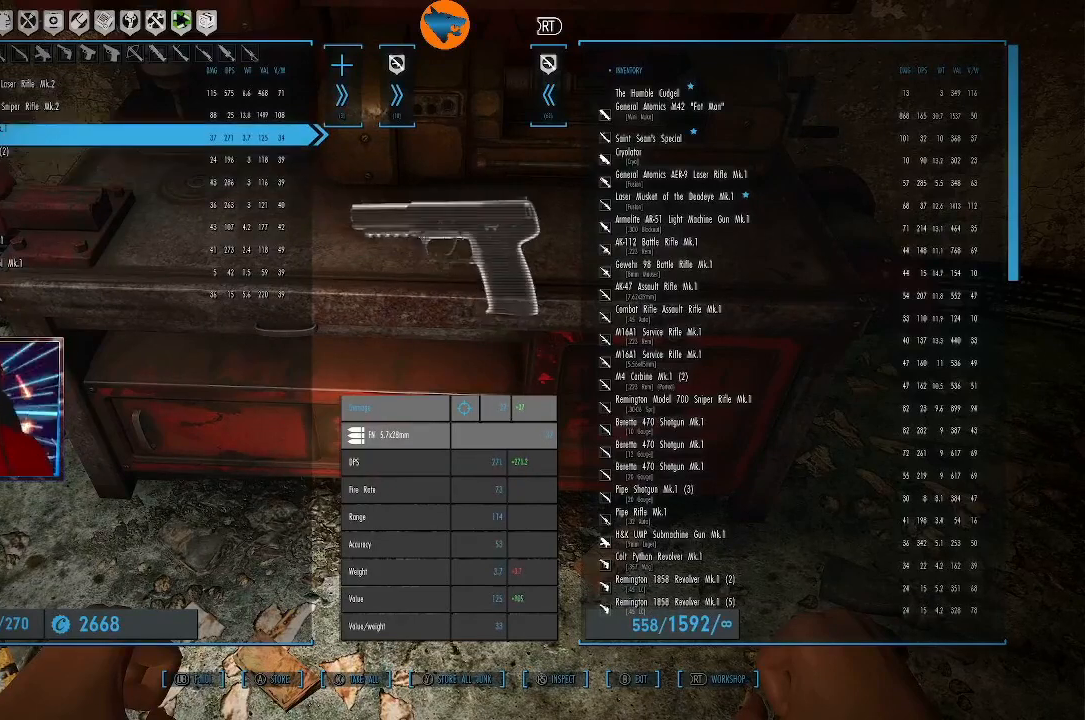
{"buttons": [], "left_stick": "center", "right_stick": "center", "events": []}
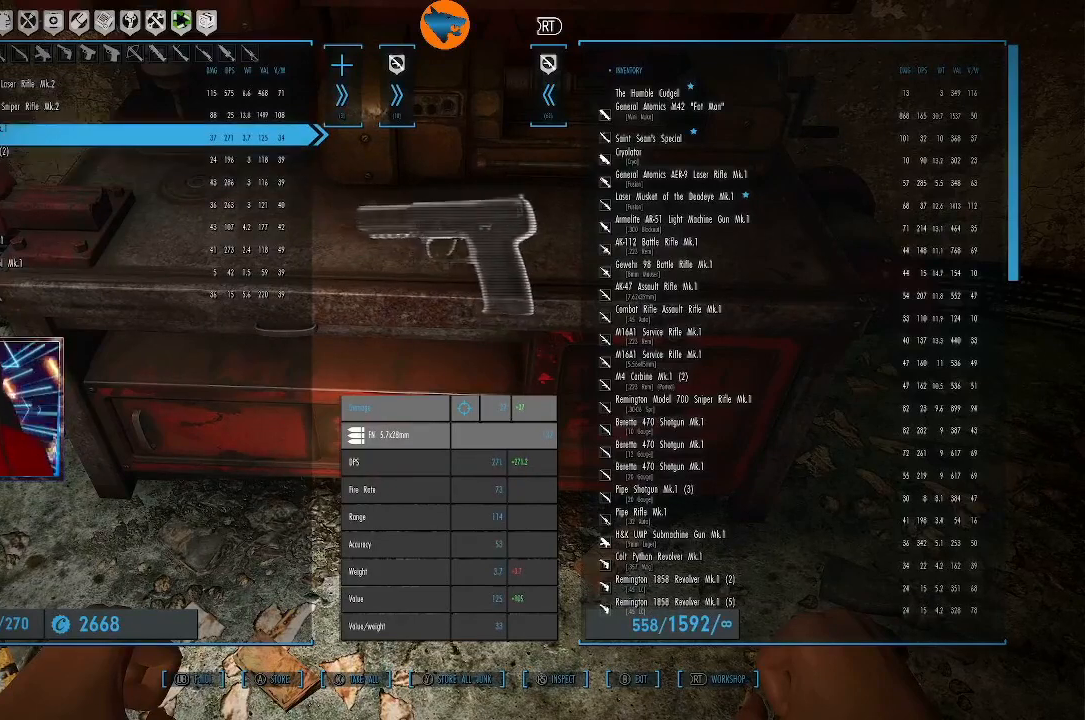
{"buttons": [], "left_stick": "center", "right_stick": "center", "events": []}
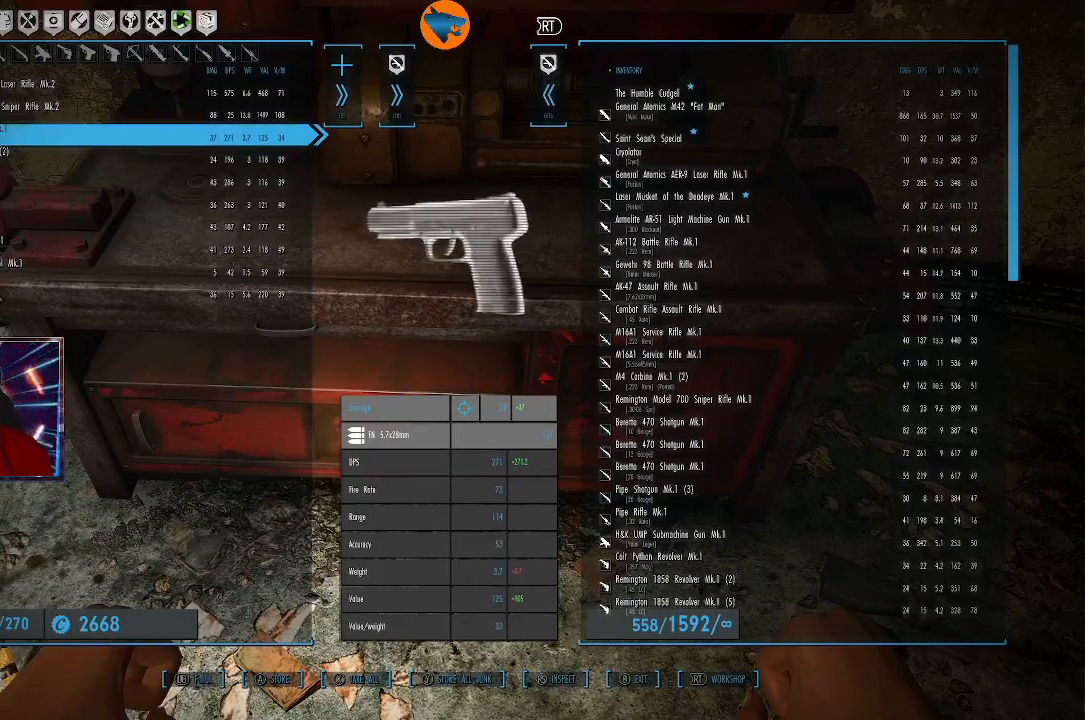
{"buttons": [], "left_stick": "center", "right_stick": "center", "events": [[133, "DPAD_DOWN", "down"], [233, "DPAD_DOWN", "up"]]}
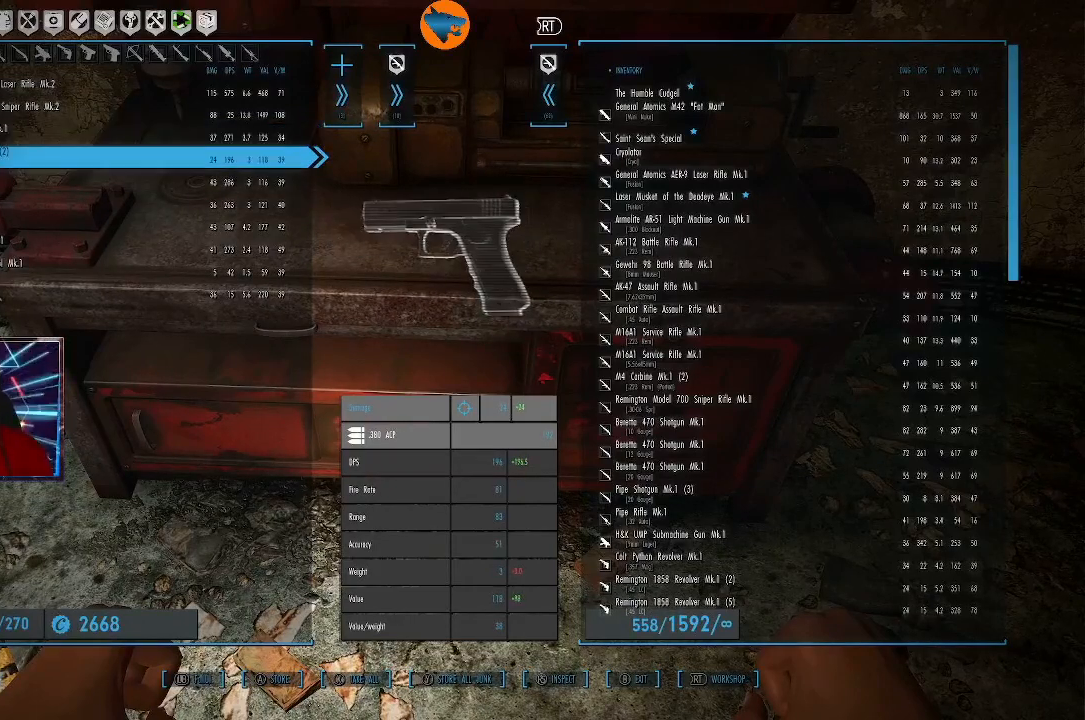
{"buttons": [], "left_stick": "center", "right_stick": "center", "events": [[333, "DPAD_DOWN", "down"], [400, "DPAD_DOWN", "up"]]}
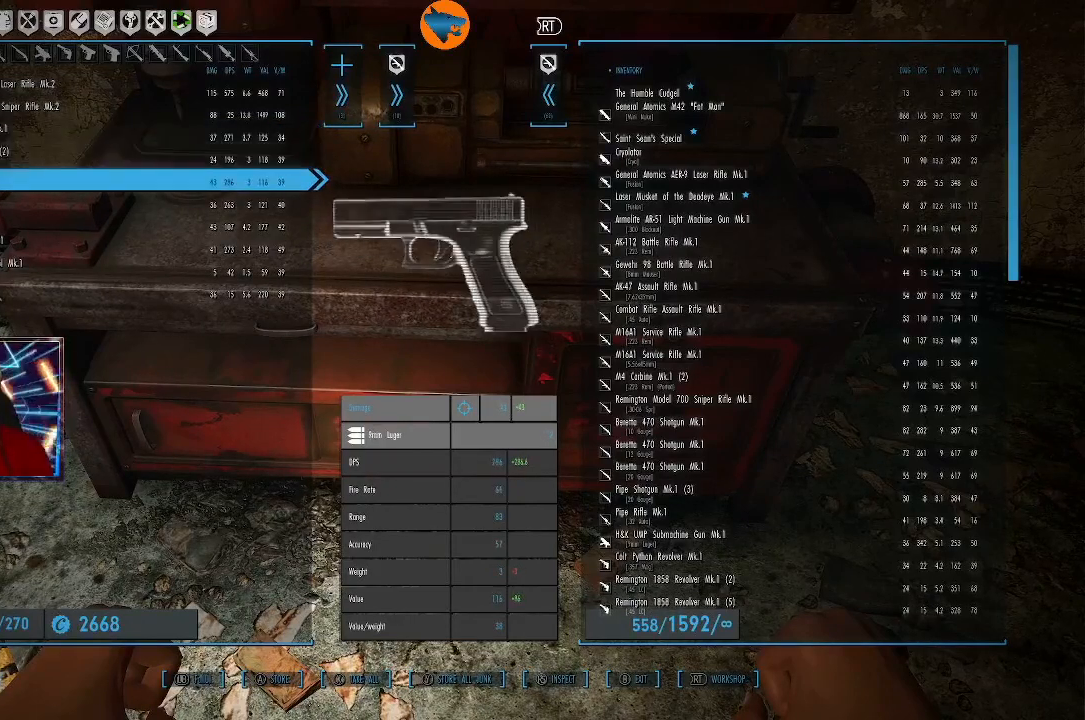
{"buttons": [], "left_stick": "center", "right_stick": "center", "events": [[400, "A", "down"], [467, "A", "up"]]}
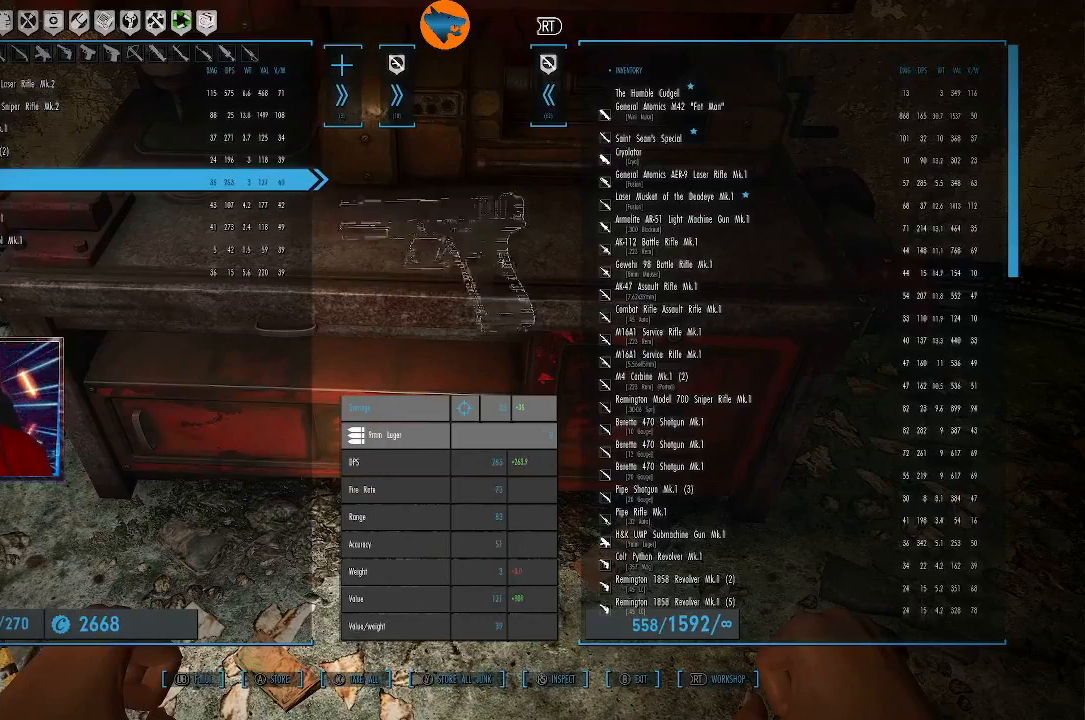
{"buttons": [], "left_stick": "center", "right_stick": "center", "events": []}
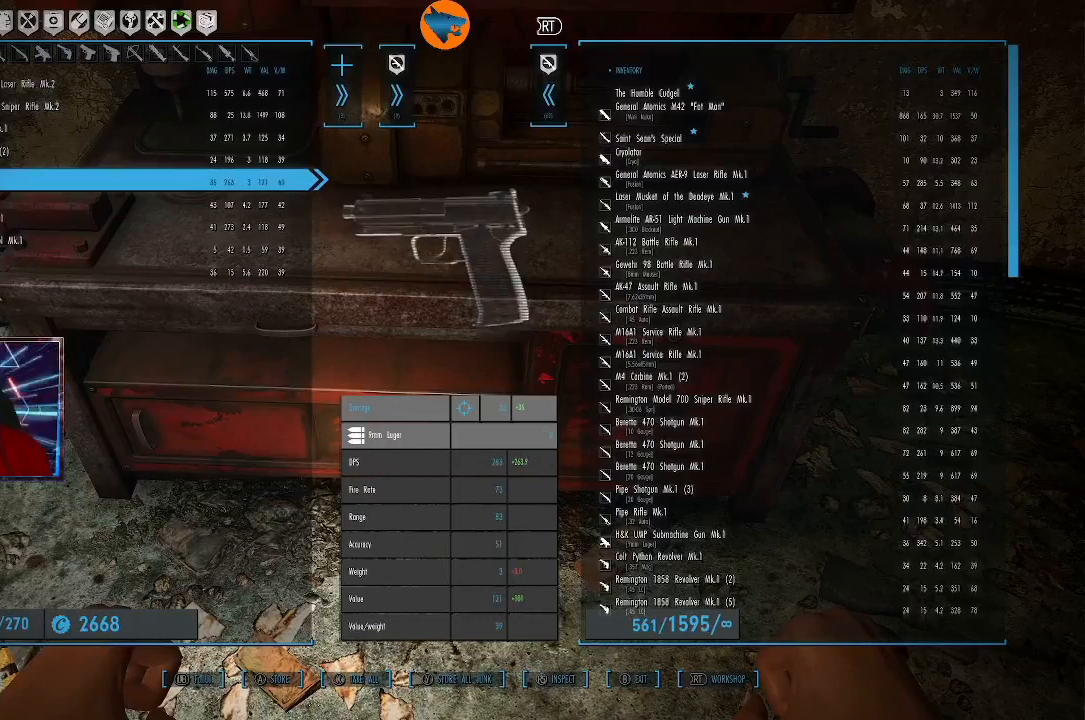
{"buttons": [], "left_stick": "center", "right_stick": "center", "events": [[67, "A", "down"], [100, "A", "up"]]}
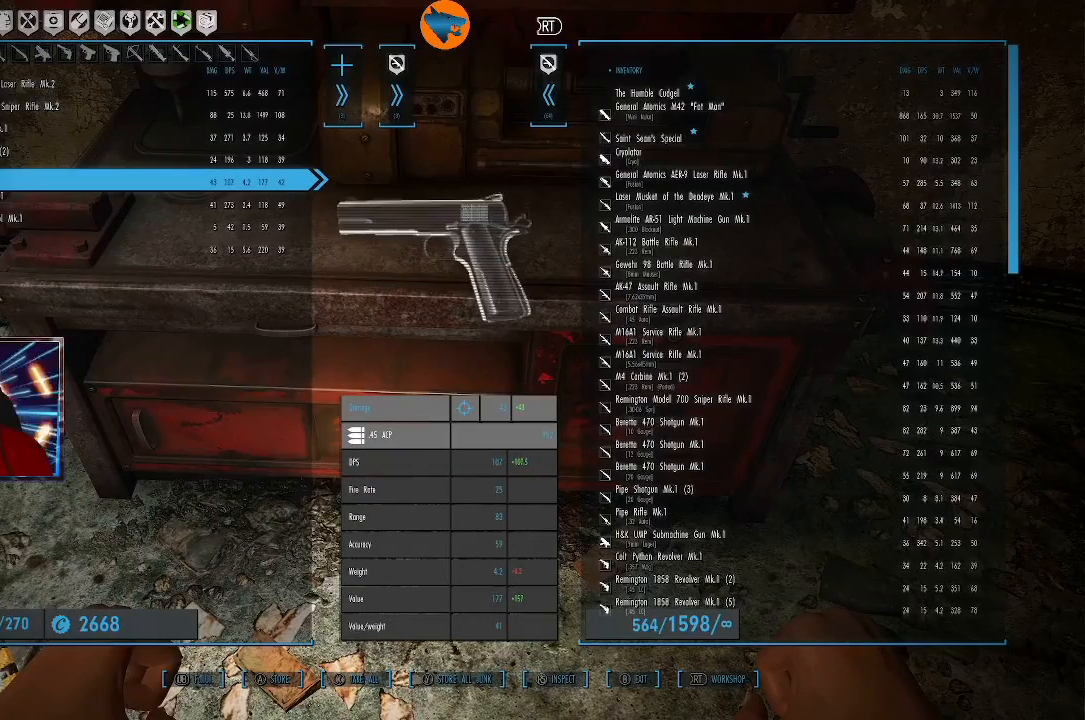
{"buttons": [], "left_stick": "center", "right_stick": "center", "events": []}
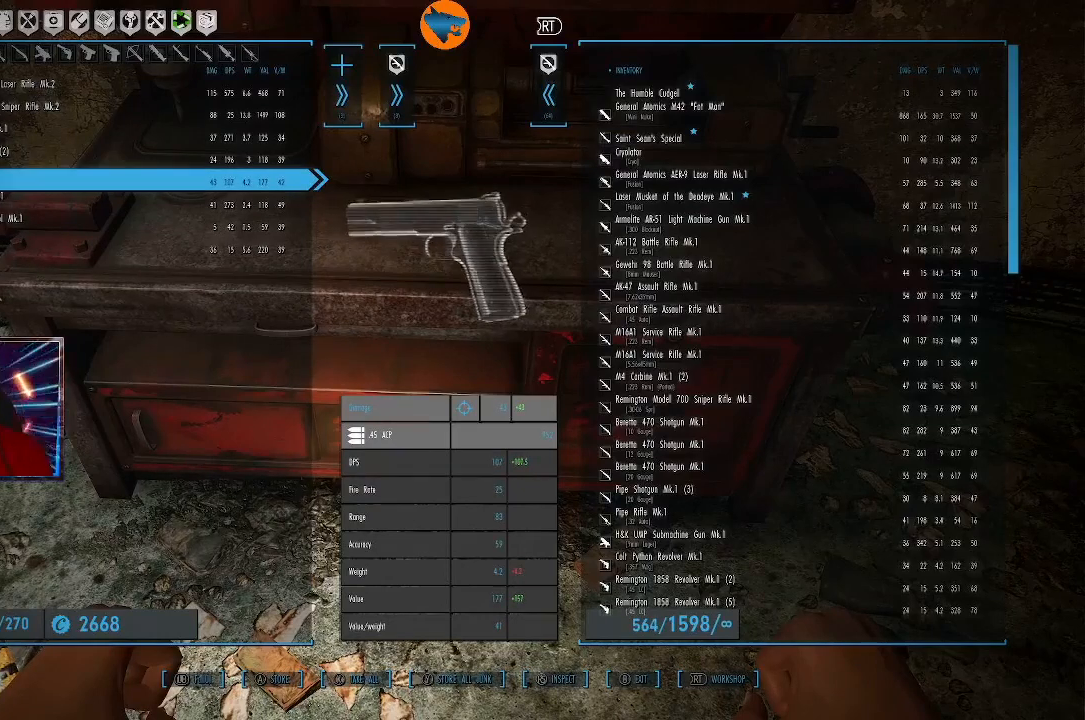
{"buttons": [], "left_stick": "center", "right_stick": "center", "events": [[167, "DPAD_DOWN", "down"], [300, "DPAD_DOWN", "up"]]}
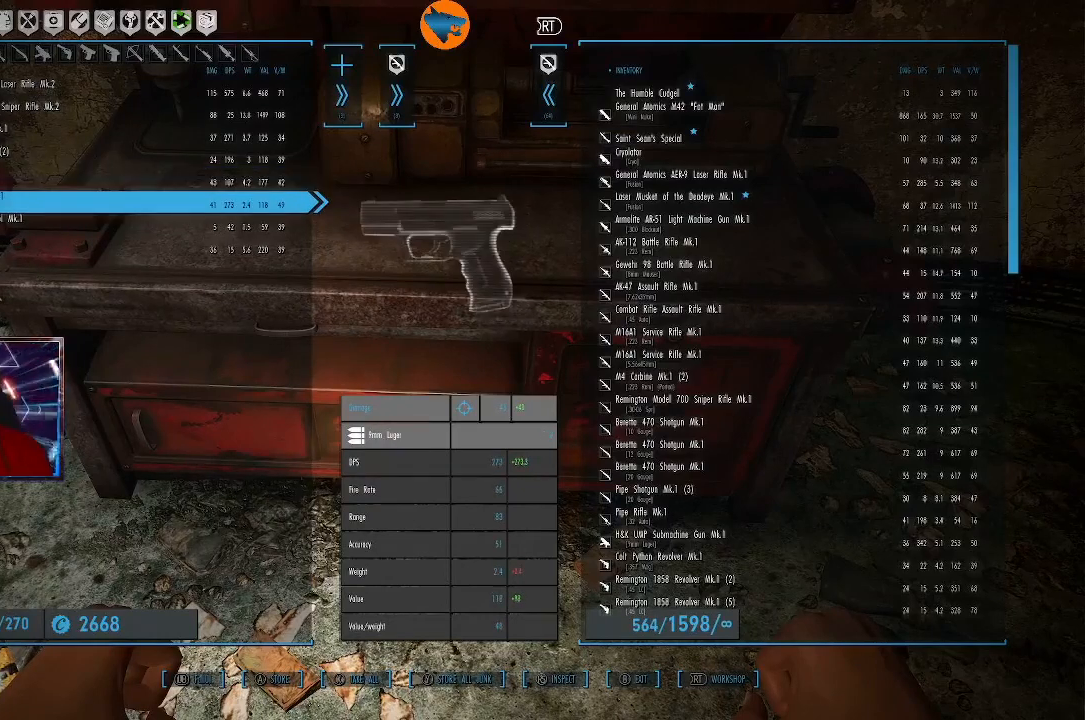
{"buttons": [], "left_stick": "center", "right_stick": "center", "events": []}